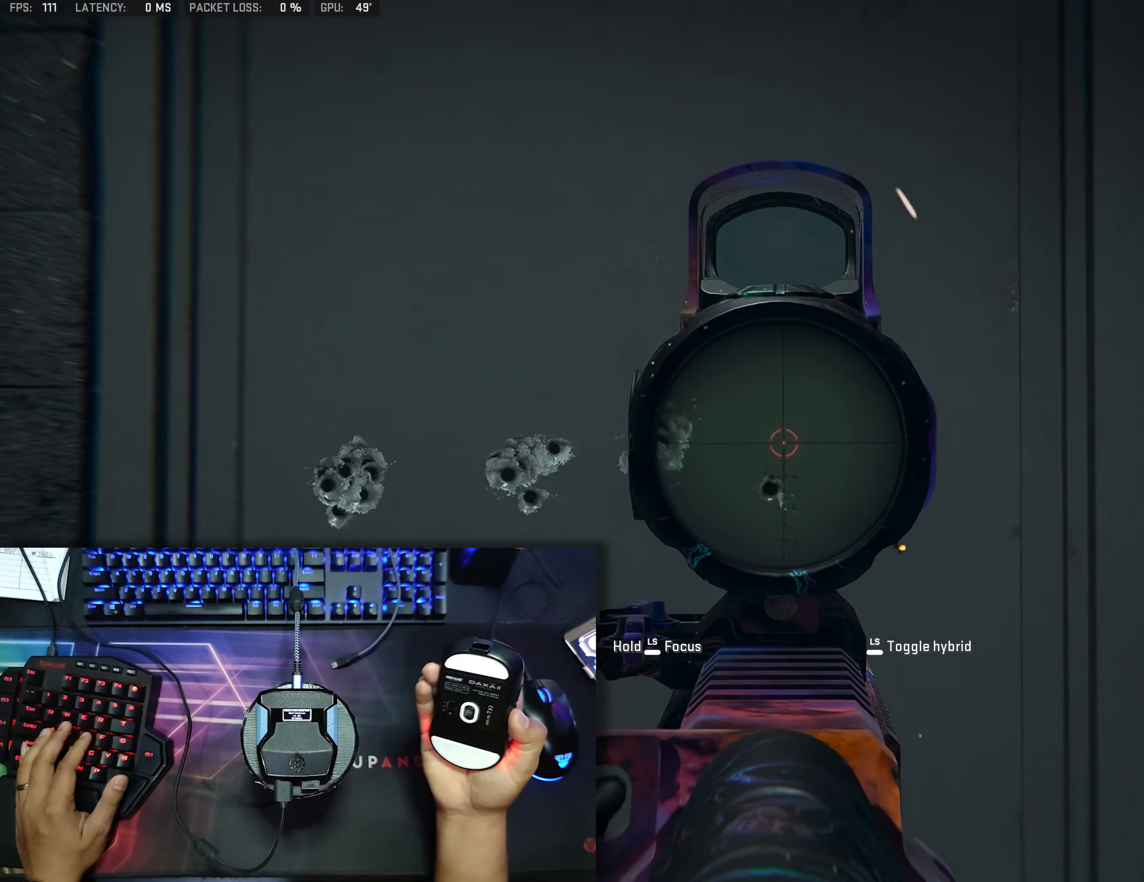
Gameplay with a controller (Xbox layout); each line is a JSON object with the inputs held at the frame after it. "events" lists button and stick changes between this image and that frame as [ms after this image, input, new state], when the widget could be followed in between.
{"buttons": ["L2", "R2"], "left_stick": "center", "right_stick": "center", "events": [[33, "R2", "up"], [83, "R2", "down"], [150, "R2", "up"], [200, "R2", "down"], [300, "R2", "up"], [350, "R2", "down"], [450, "R2", "up"], [483, "R2", "down"]]}
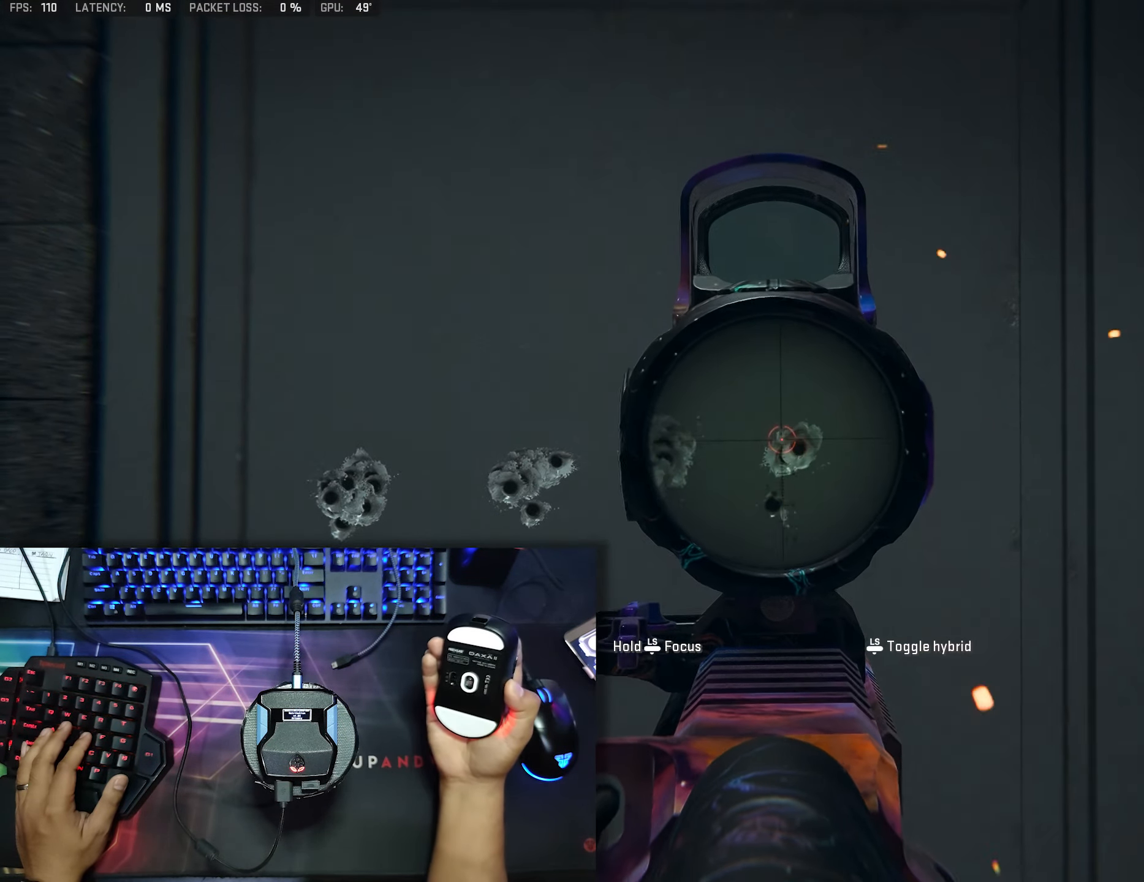
{"buttons": ["L2", "R2"], "left_stick": "center", "right_stick": "center", "events": [[83, "R2", "up"], [166, "R2", "down"], [250, "R2", "up"], [333, "R2", "down"], [416, "R2", "up"], [483, "R2", "down"]]}
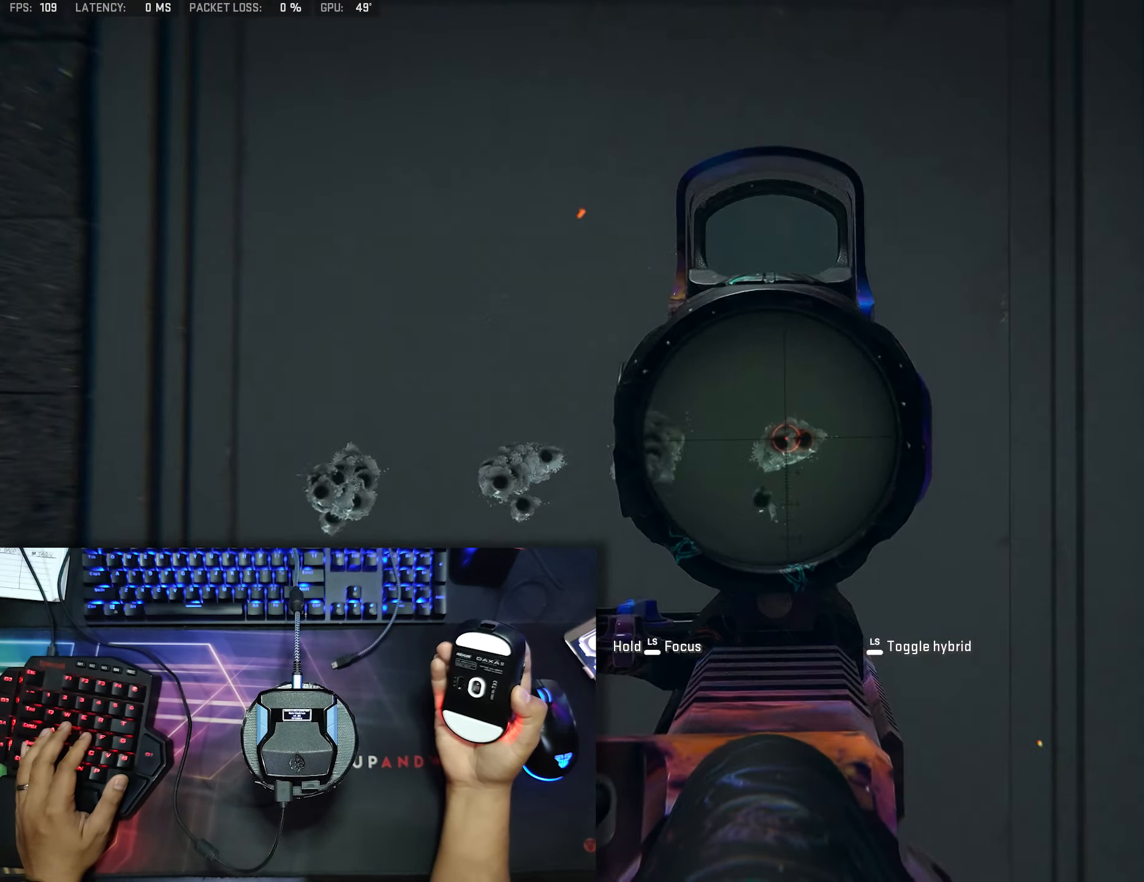
{"buttons": ["L2"], "left_stick": "center", "right_stick": "center", "events": [[50, "R2", "up"], [100, "R2", "down"], [150, "R2", "up"], [200, "R2", "down"], [316, "R2", "up"], [400, "R2", "down"], [483, "R2", "up"]]}
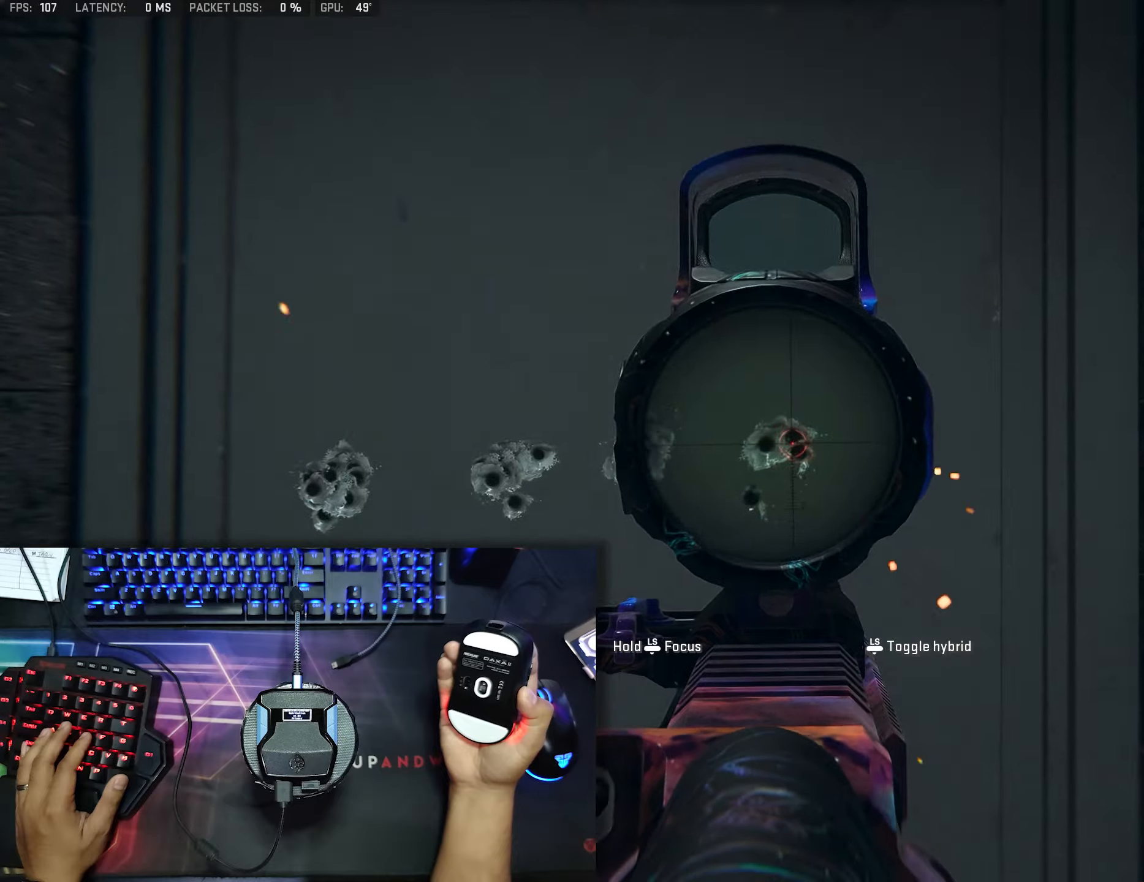
{"buttons": ["L2"], "left_stick": "center", "right_stick": "center", "events": [[50, "R2", "down"], [133, "R2", "up"], [200, "R2", "down"], [317, "R2", "up"], [400, "R2", "down"], [450, "R2", "up"]]}
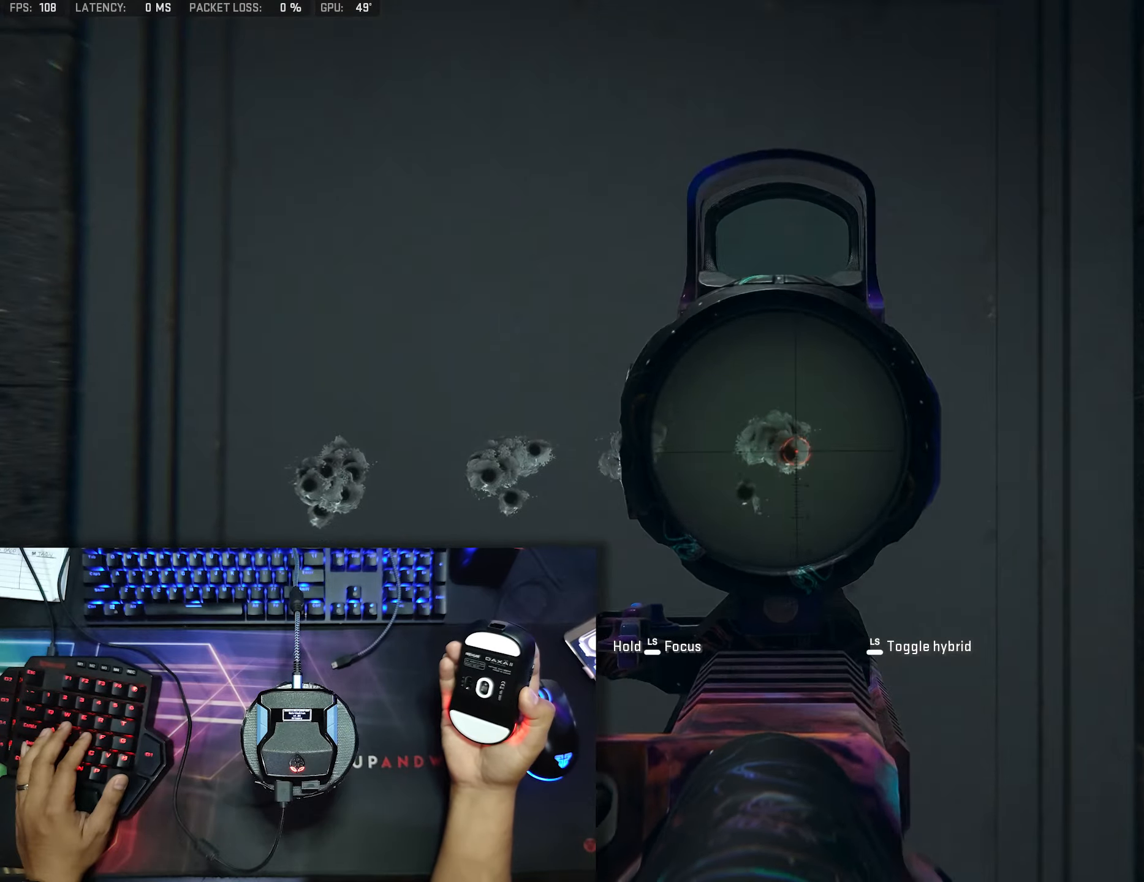
{"buttons": ["L2", "R2"], "left_stick": "center", "right_stick": "center", "events": [[33, "R2", "down"], [83, "R2", "up"], [167, "R2", "down"], [233, "R2", "up"], [317, "R2", "down"], [367, "R2", "up"], [467, "R2", "down"]]}
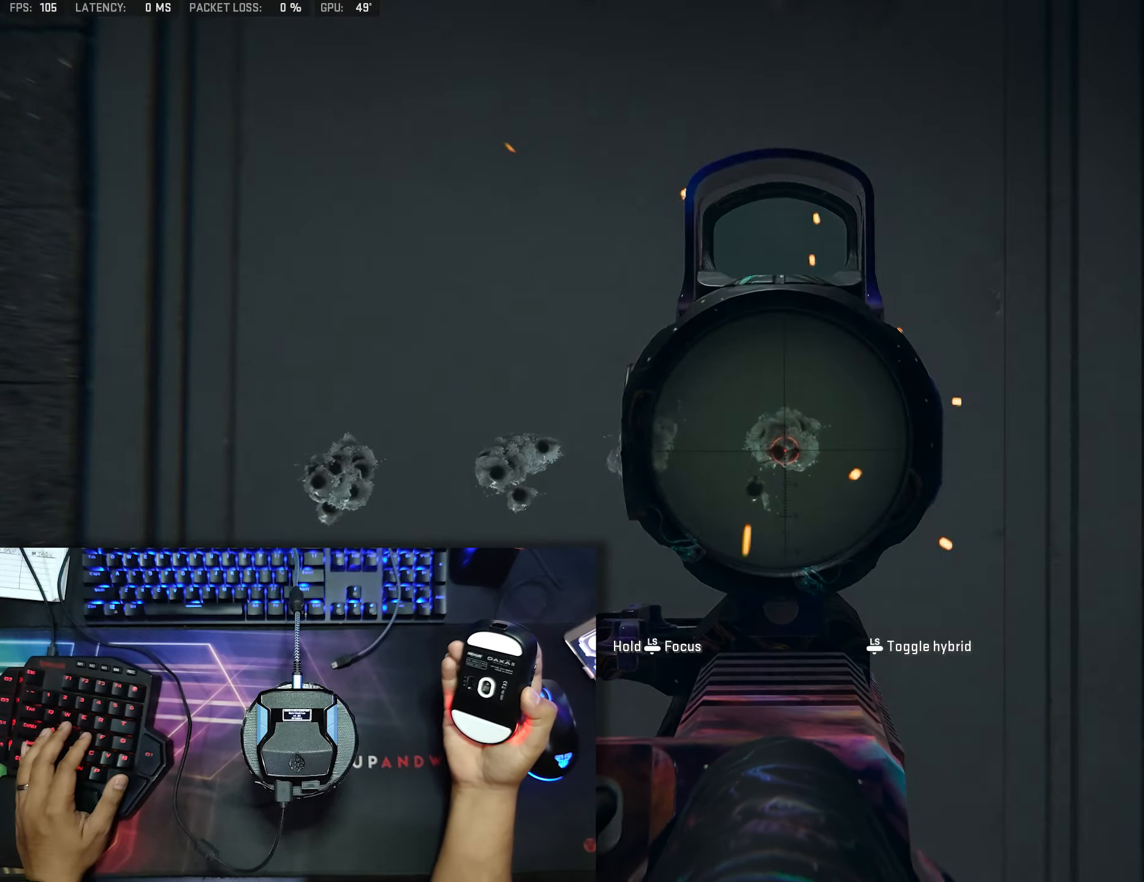
{"buttons": ["L2"], "left_stick": "center", "right_stick": "center", "events": [[67, "R2", "up"], [117, "R2", "down"], [233, "R2", "up"], [267, "R2", "down"], [333, "R2", "up"], [400, "R2", "down"], [450, "R2", "up"]]}
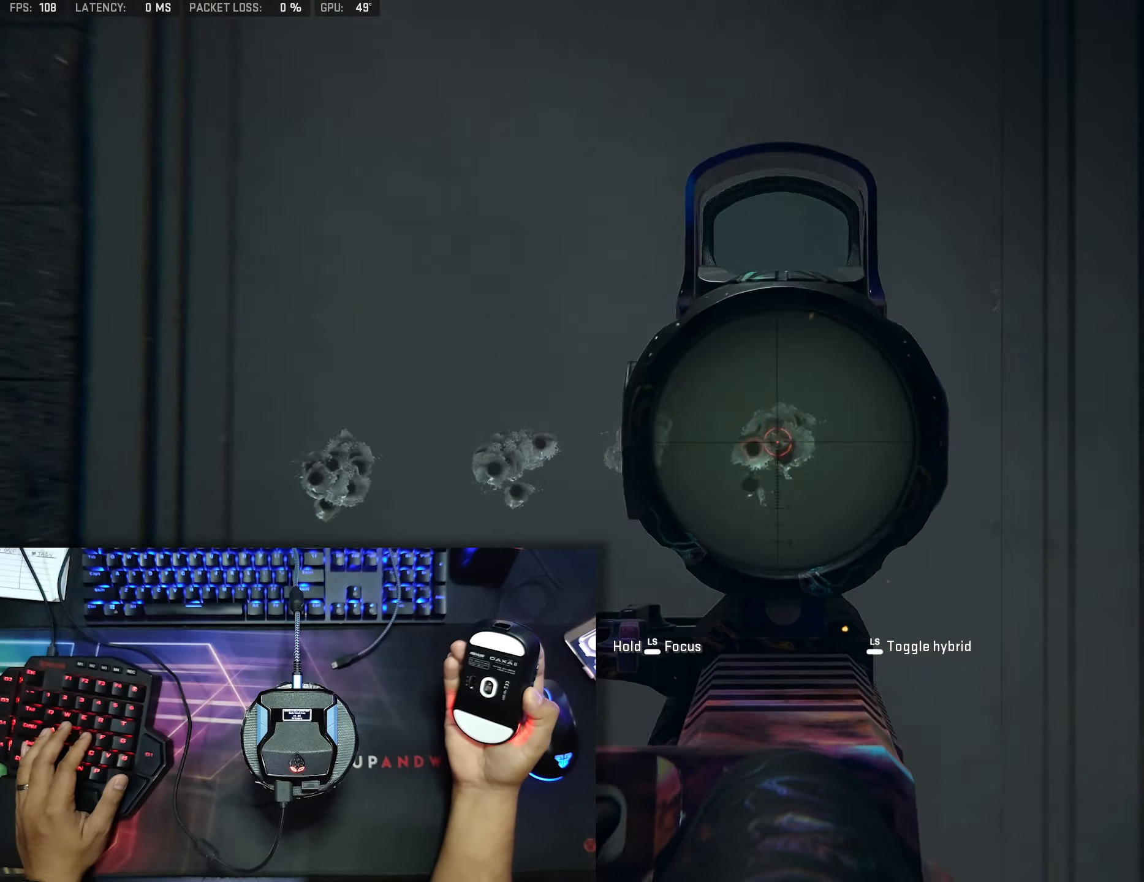
{"buttons": ["L2", "R2"], "left_stick": "center", "right_stick": "center", "events": [[33, "R2", "down"], [117, "R2", "up"], [183, "R2", "down"], [250, "R2", "up"], [333, "R2", "down"], [383, "R2", "up"], [483, "R2", "down"]]}
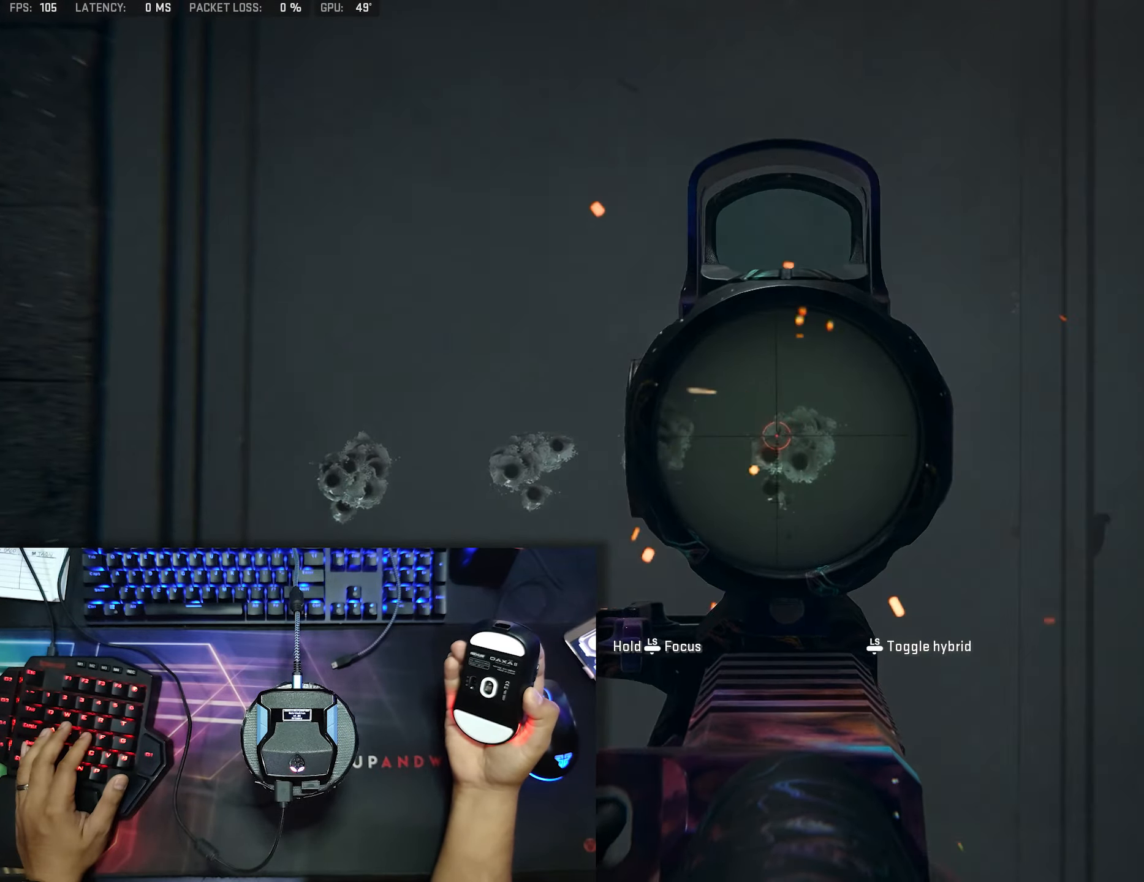
{"buttons": ["L2", "R2"], "left_stick": "center", "right_stick": "center", "events": [[33, "R2", "up"], [117, "R2", "down"], [150, "R2", "up"], [200, "R2", "down"], [300, "R2", "up"], [400, "R2", "down"], [433, "R2", "up"], [500, "R2", "down"]]}
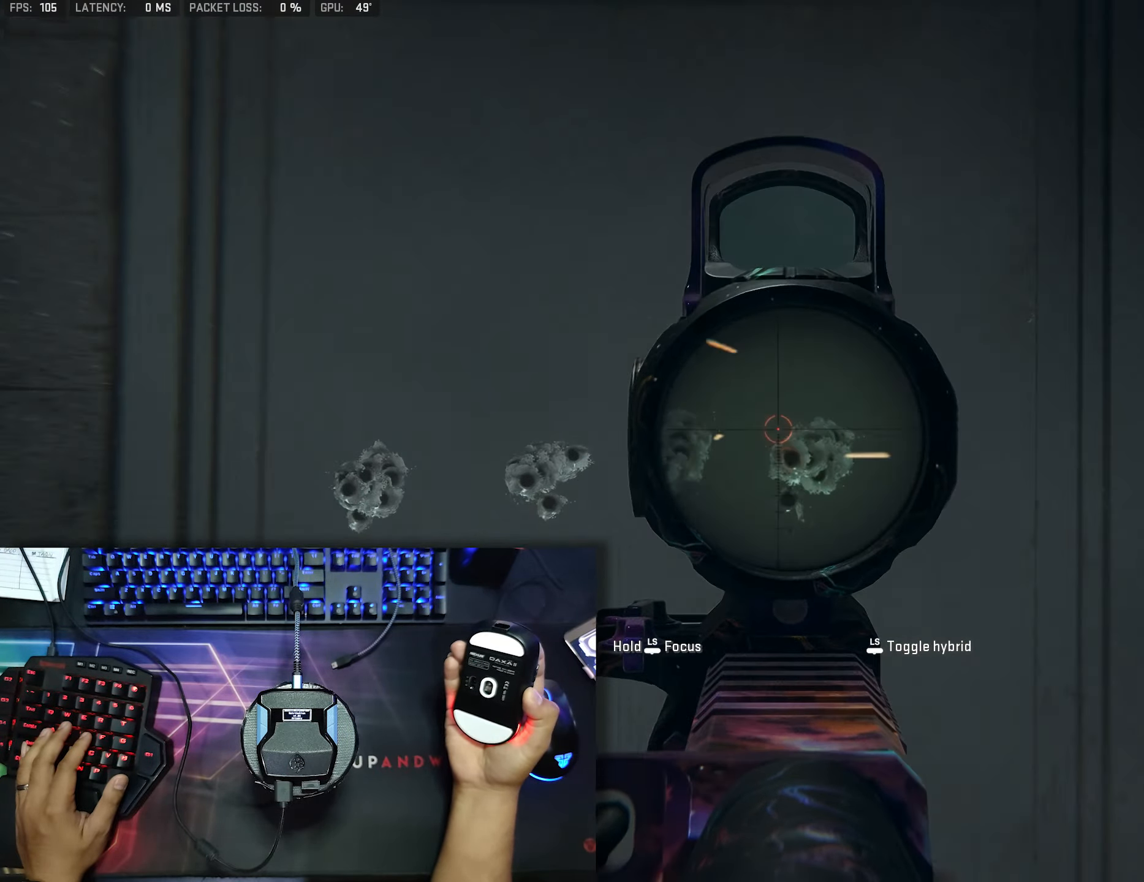
{"buttons": ["L2"], "left_stick": "center", "right_stick": "center", "events": [[100, "R2", "up"], [167, "R2", "down"], [267, "R2", "up"], [367, "R2", "down"], [467, "R2", "up"]]}
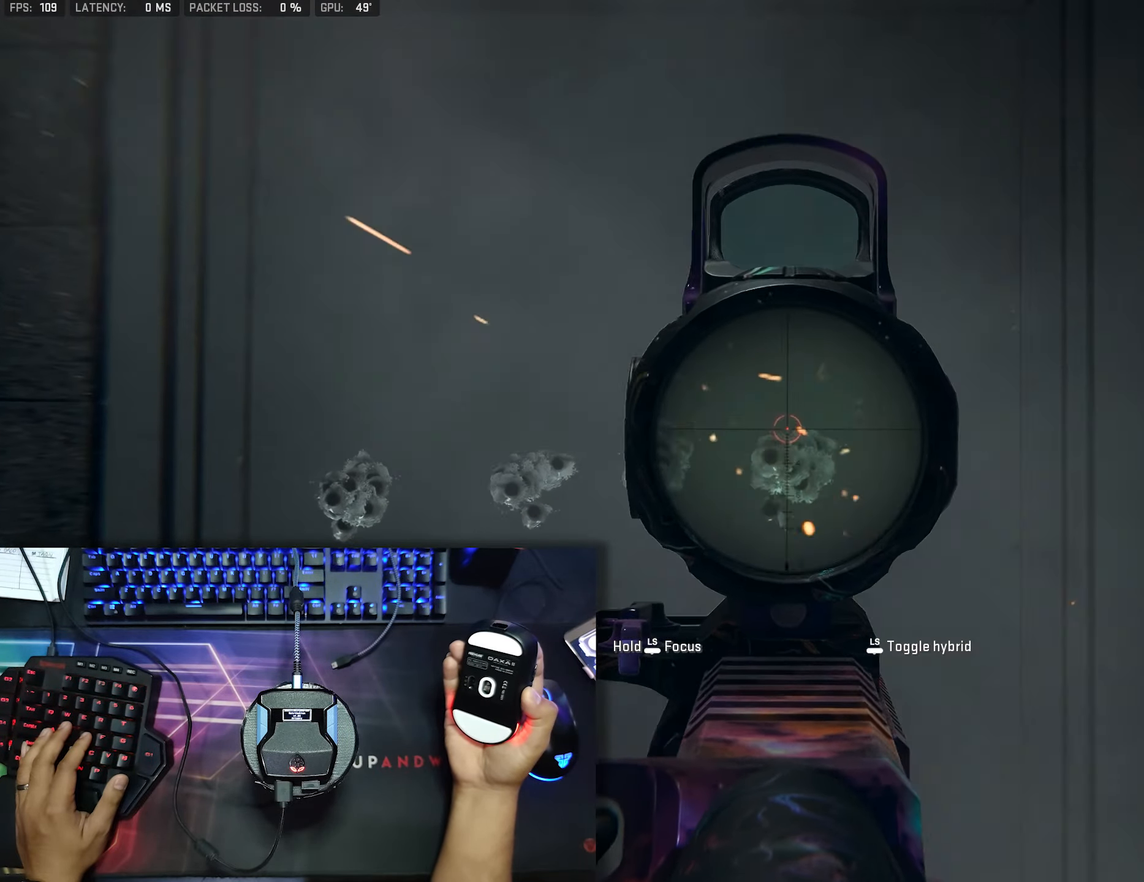
{"buttons": ["L2"], "left_stick": "center", "right_stick": "center", "events": [[33, "R2", "down"], [133, "R2", "up"], [217, "R2", "down"], [333, "R2", "up"], [417, "R2", "down"], [483, "R2", "up"]]}
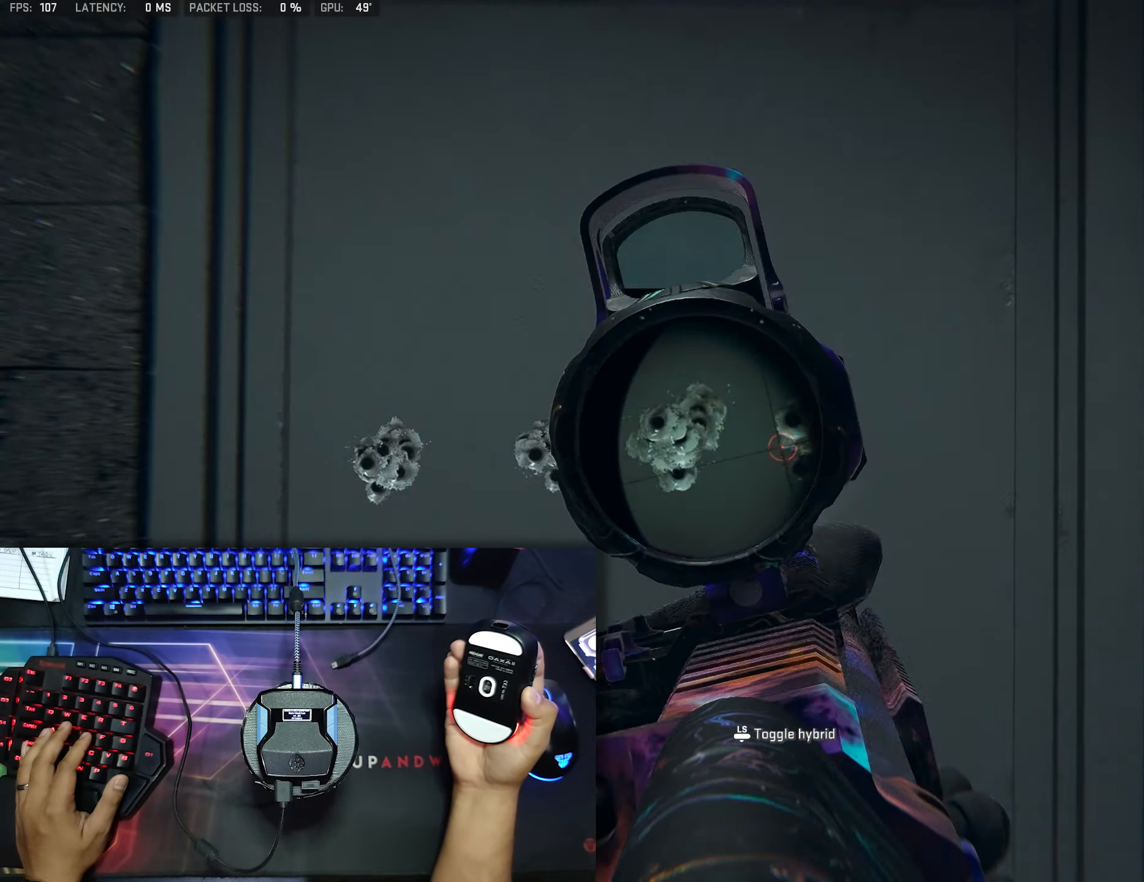
{"buttons": [], "left_stick": "center", "right_stick": "center", "events": [[33, "R2", "down"], [100, "R2", "up"], [183, "R2", "down"], [233, "R2", "up"], [283, "R2", "down"], [350, "L2", "up"], [367, "R2", "up"]]}
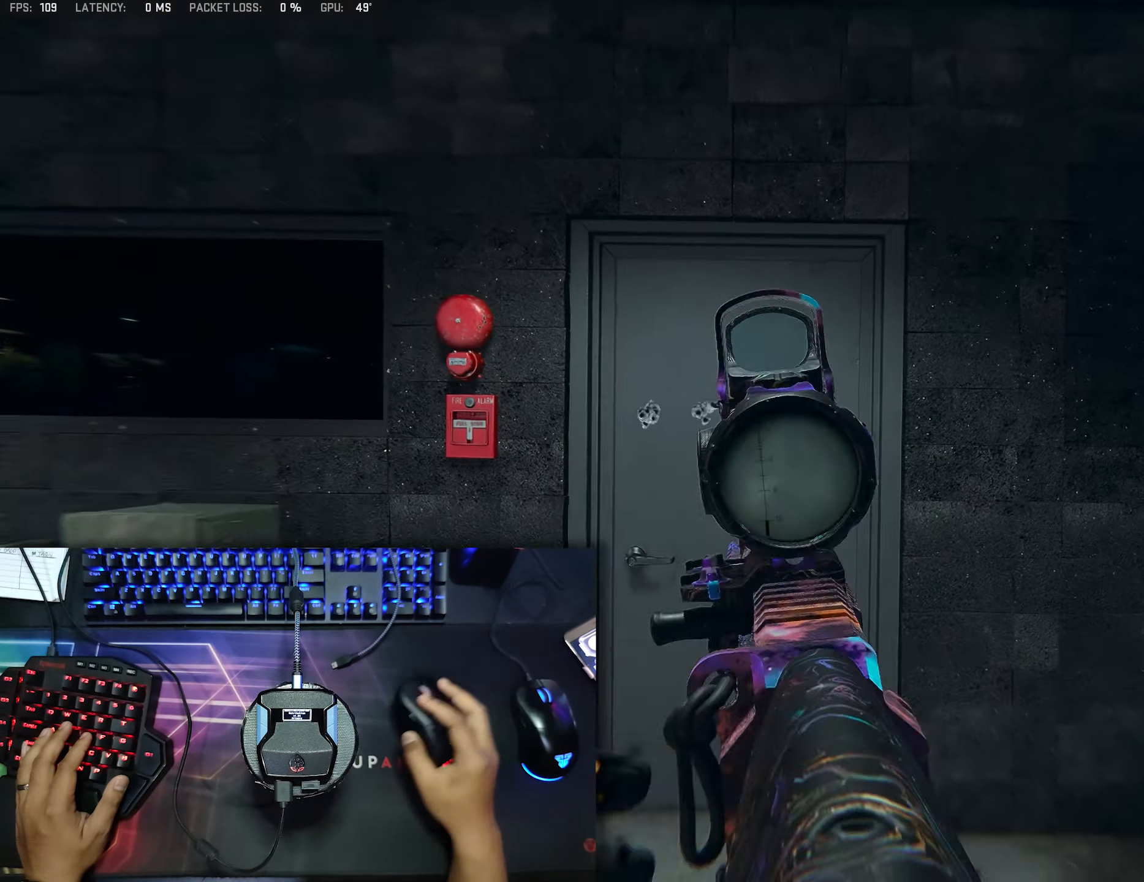
{"buttons": [], "left_stick": "center", "right_stick": "center", "events": []}
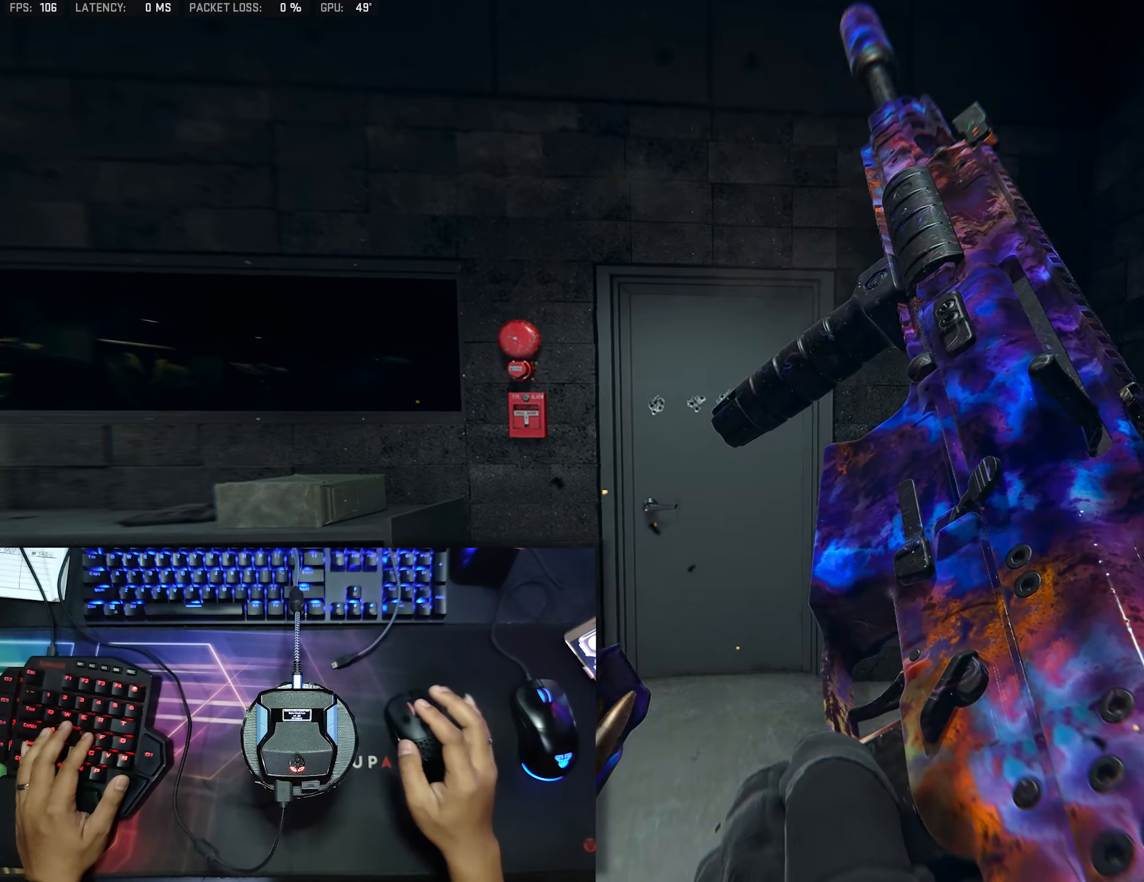
{"buttons": [], "left_stick": "center", "right_stick": "center", "events": [[133, "left_stick", "right"], [317, "left_stick", "center"]]}
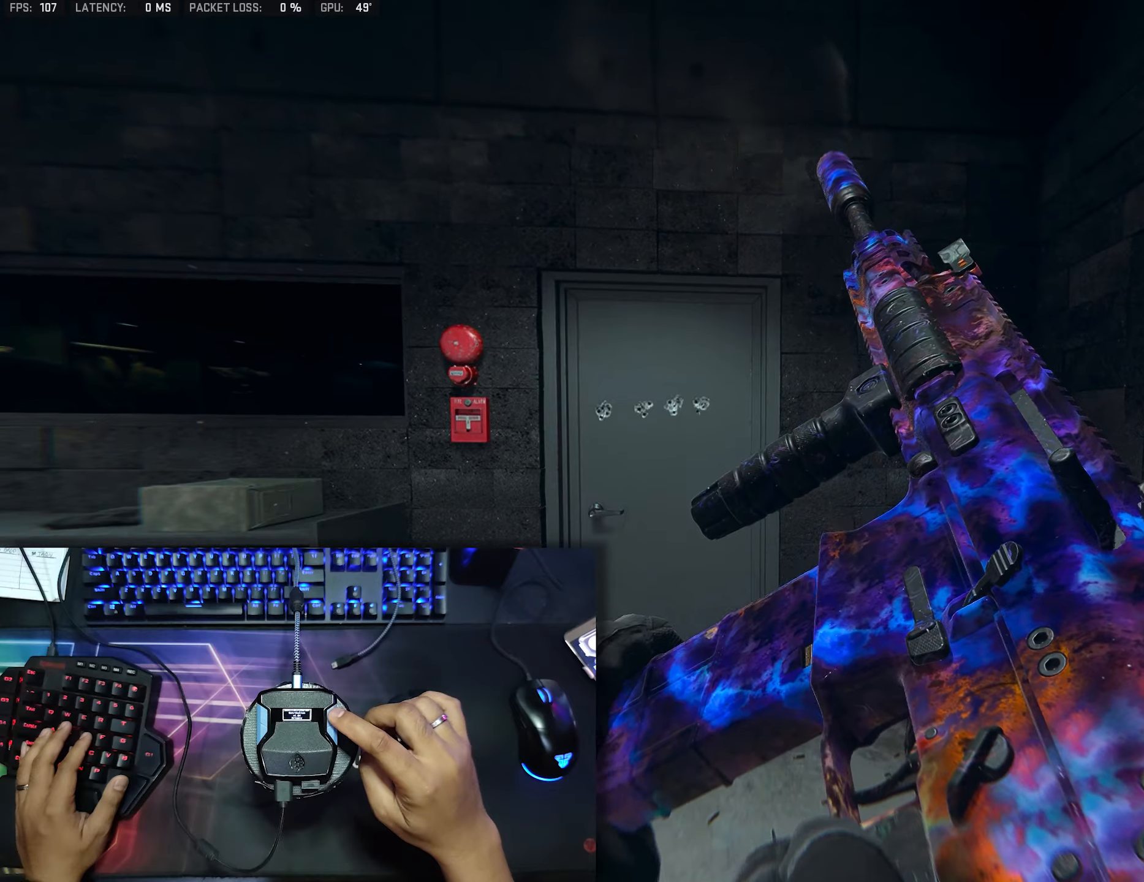
{"buttons": [], "left_stick": "center", "right_stick": "center", "events": []}
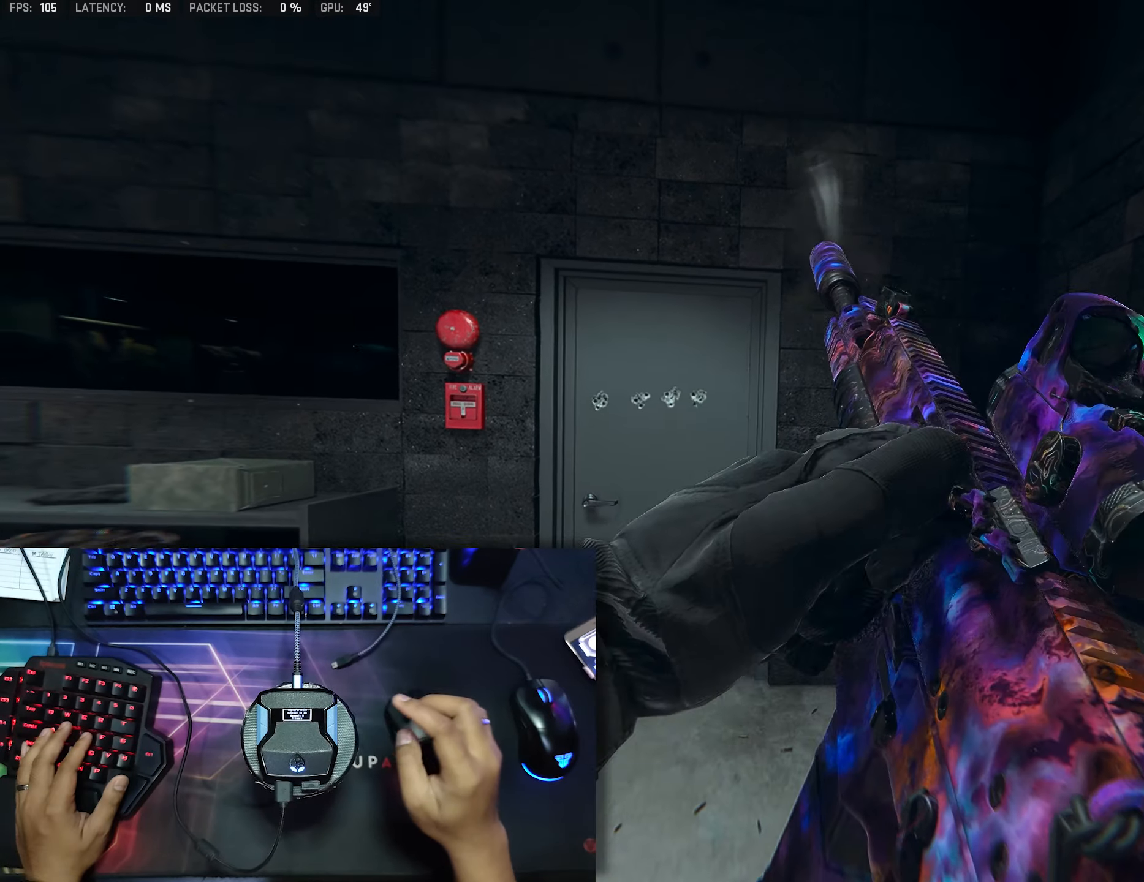
{"buttons": [], "left_stick": "center", "right_stick": "center", "events": []}
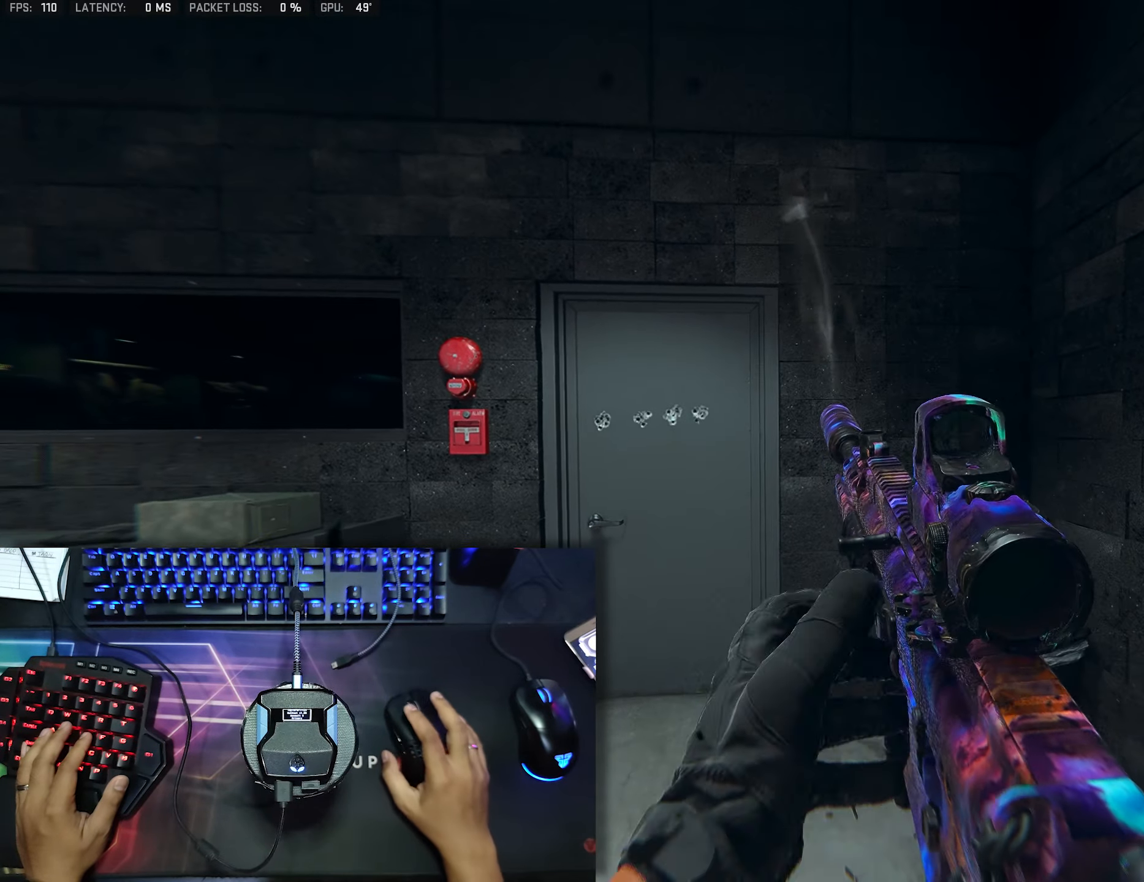
{"buttons": [], "left_stick": "center", "right_stick": "center", "events": [[217, "right_stick", "up-left"], [267, "right_stick", "up-right"], [334, "right_stick", "center"]]}
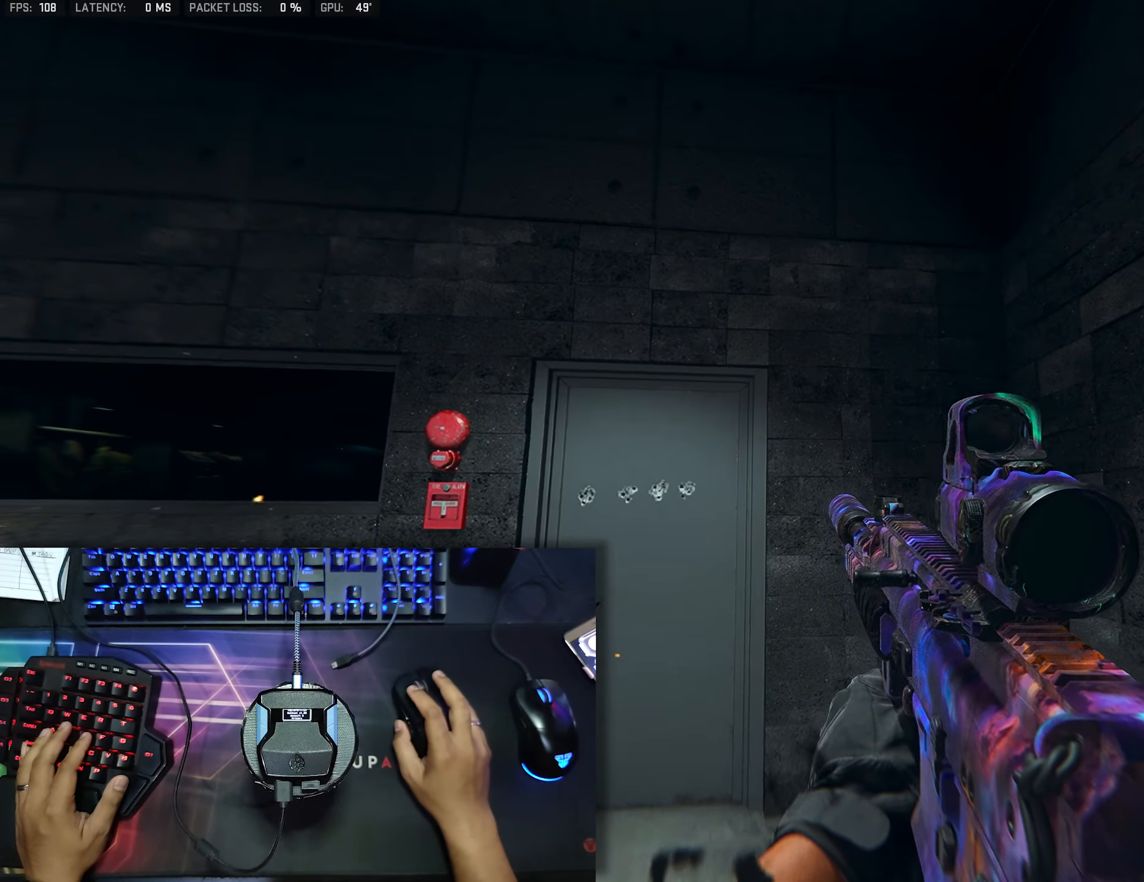
{"buttons": [], "left_stick": "center", "right_stick": "down", "events": [[50, "right_stick", "down-left"], [200, "right_stick", "center"], [434, "right_stick", "down"]]}
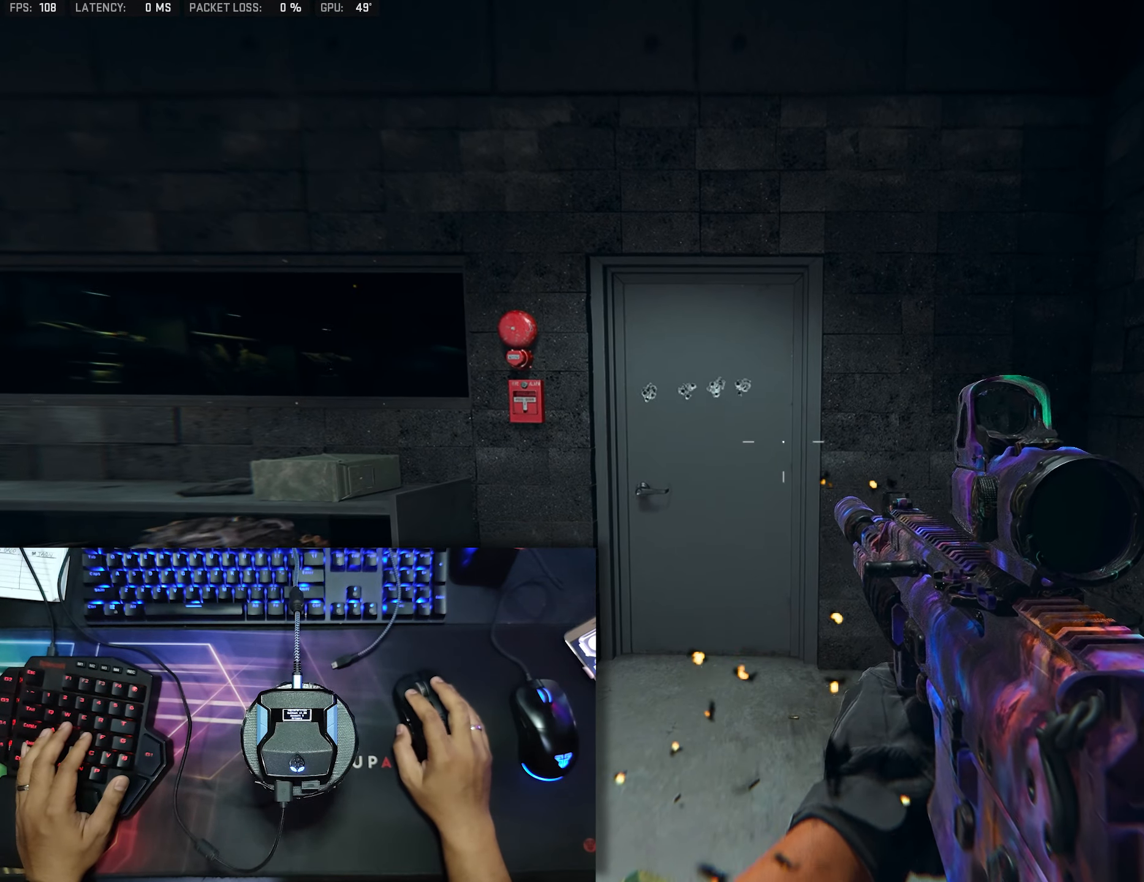
{"buttons": ["L2"], "left_stick": "center", "right_stick": "up", "events": [[34, "right_stick", "center"], [150, "L2", "down"], [467, "right_stick", "up"]]}
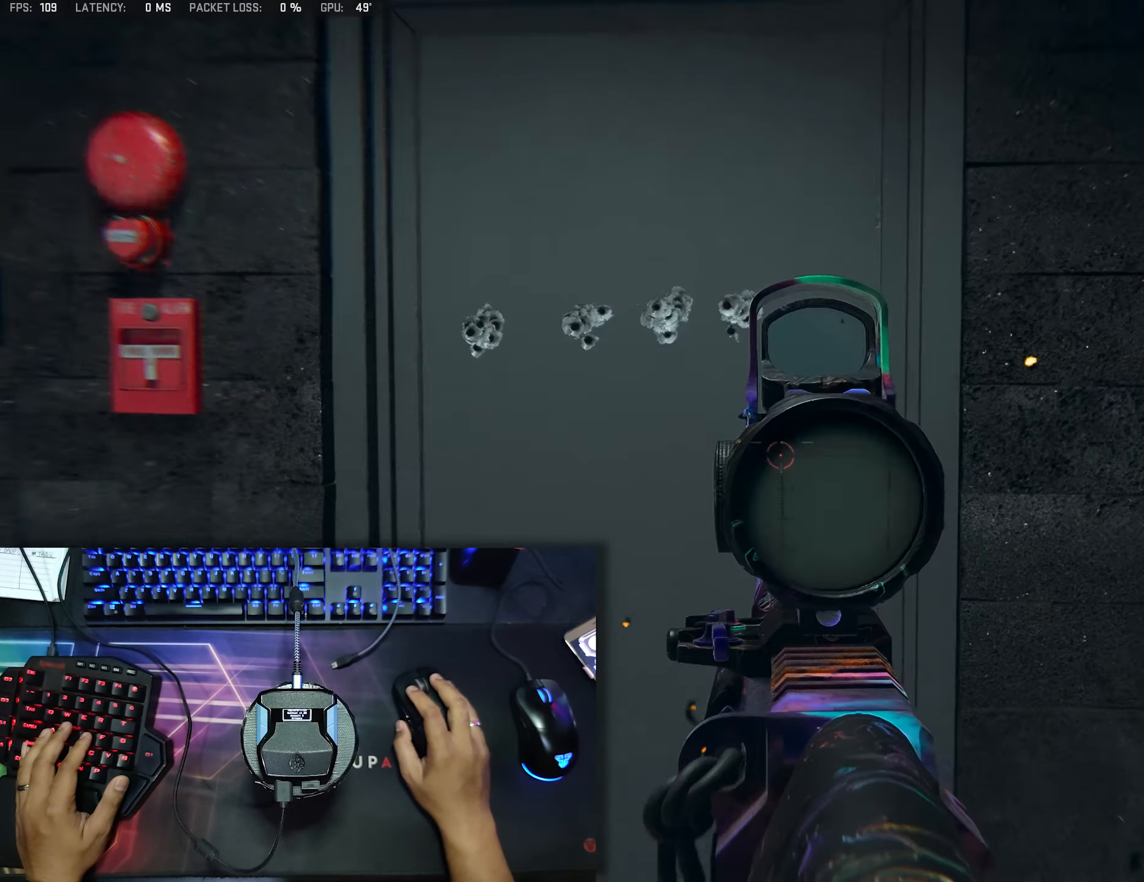
{"buttons": ["L2"], "left_stick": "center", "right_stick": "up", "events": [[117, "right_stick", "up-right"], [317, "right_stick", "up"]]}
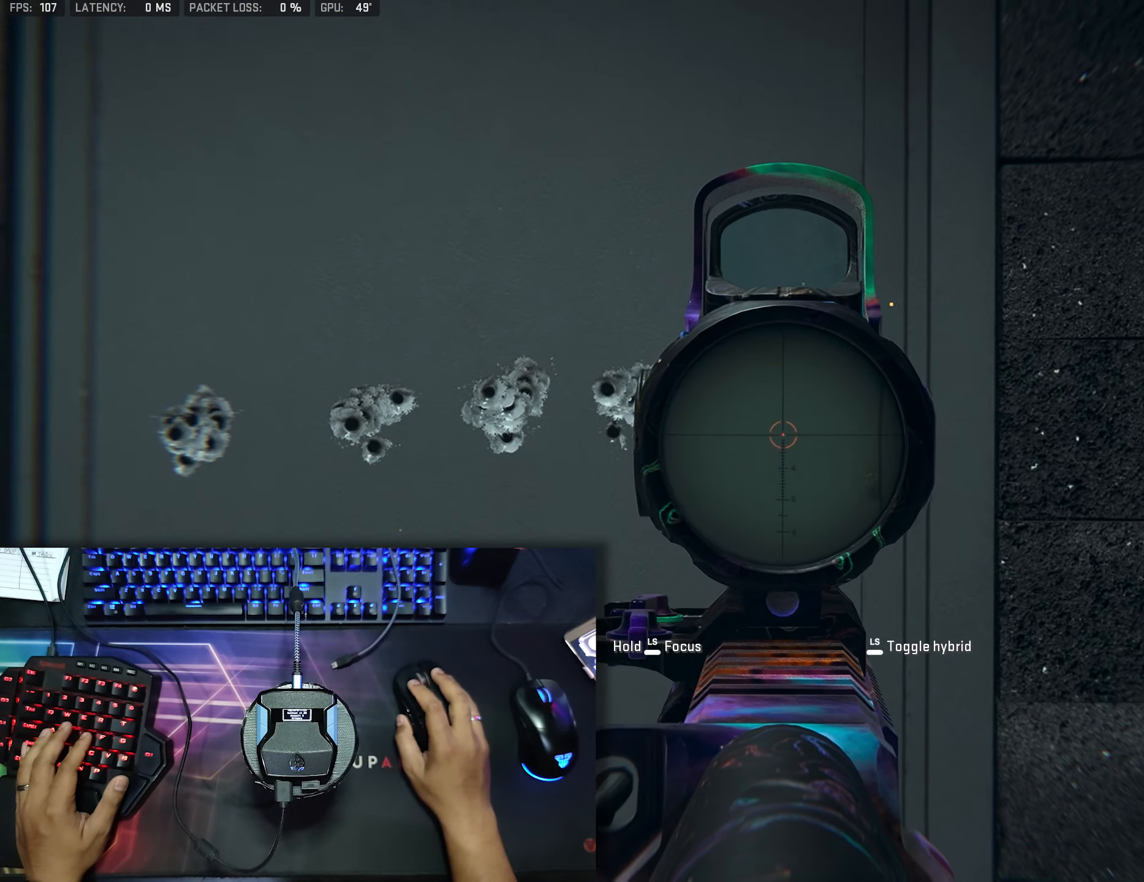
{"buttons": ["L2"], "left_stick": "center", "right_stick": "center", "events": [[17, "right_stick", "center"]]}
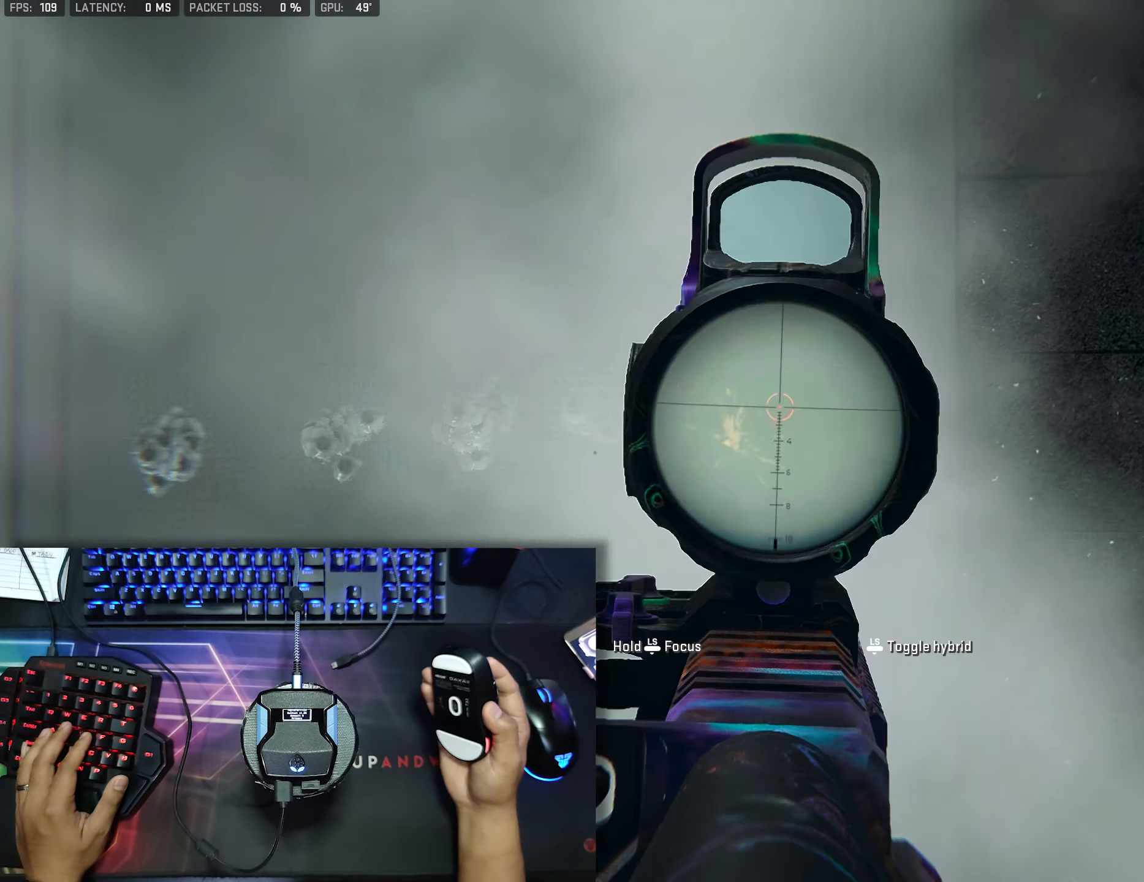
{"buttons": ["L2", "R2"], "left_stick": "center", "right_stick": "center", "events": [[67, "R2", "down"], [100, "R2", "up"], [150, "R2", "down"], [250, "R2", "up"], [300, "R2", "down"], [367, "R2", "up"], [417, "R2", "down"]]}
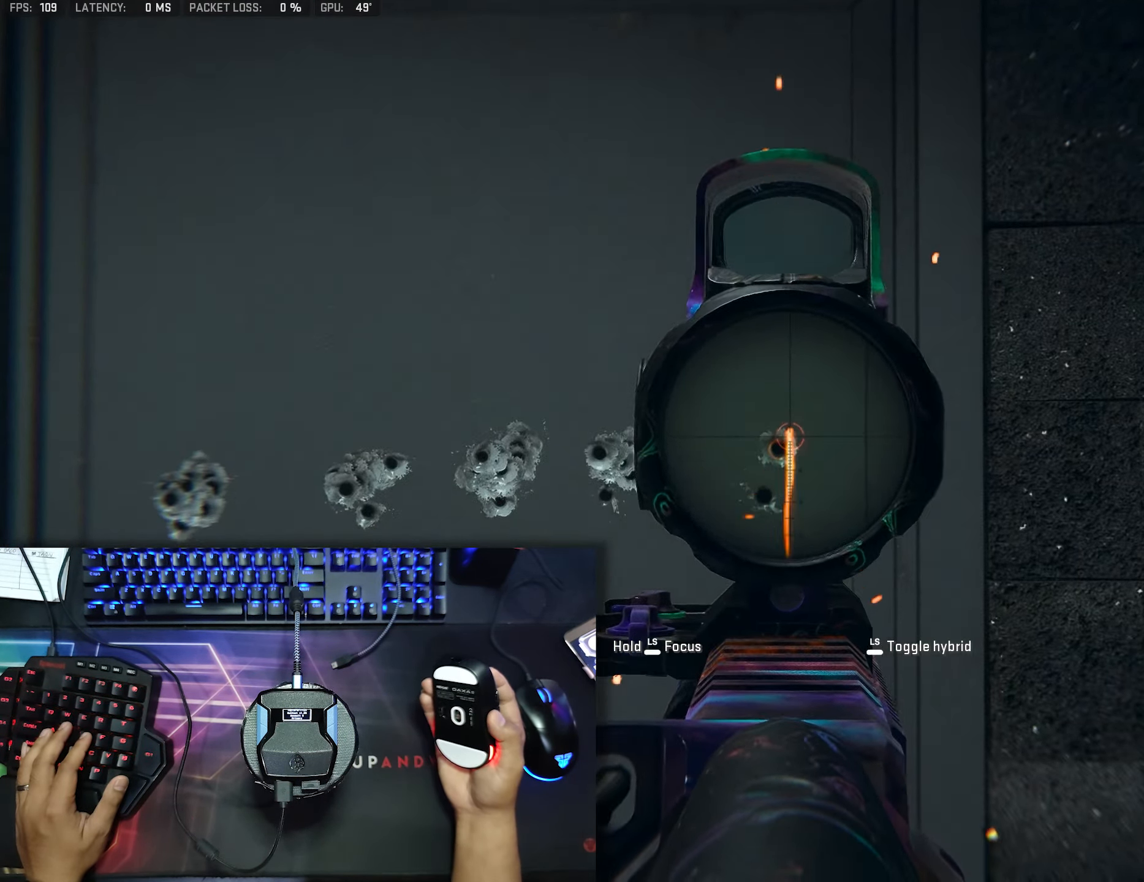
{"buttons": ["L2"], "left_stick": "center", "right_stick": "center", "events": [[17, "R2", "up"], [84, "R2", "down"], [200, "R2", "up"], [250, "R2", "down"], [317, "R2", "up"], [417, "R2", "down"], [450, "R2", "up"]]}
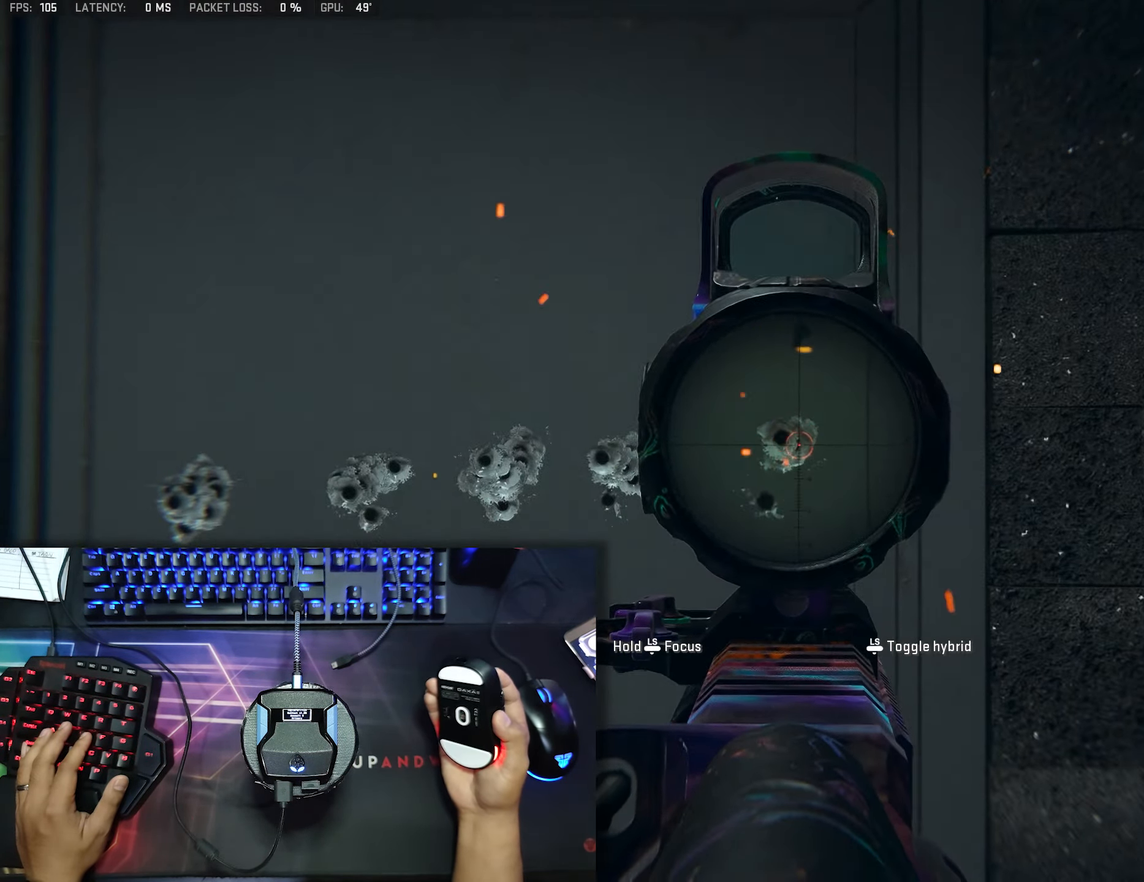
{"buttons": ["L2", "R2"], "left_stick": "center", "right_stick": "center", "events": [[50, "R2", "down"], [117, "R2", "up"], [167, "R2", "down"], [217, "R2", "up"], [284, "R2", "down"], [367, "R2", "up"], [434, "R2", "down"]]}
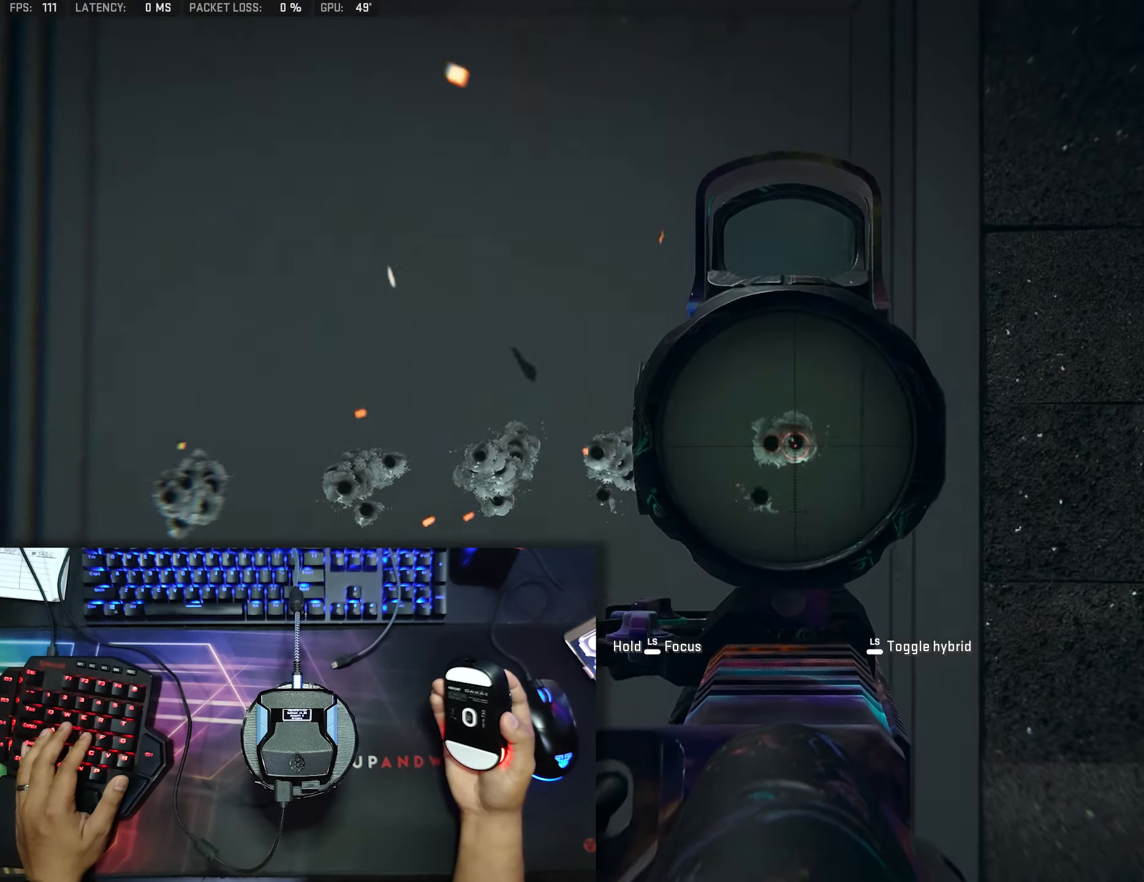
{"buttons": ["L2"], "left_stick": "center", "right_stick": "center", "events": [[33, "R2", "up"], [100, "R2", "down"], [183, "R2", "up"], [266, "R2", "down"], [350, "R2", "up"], [400, "R2", "down"], [450, "R2", "up"]]}
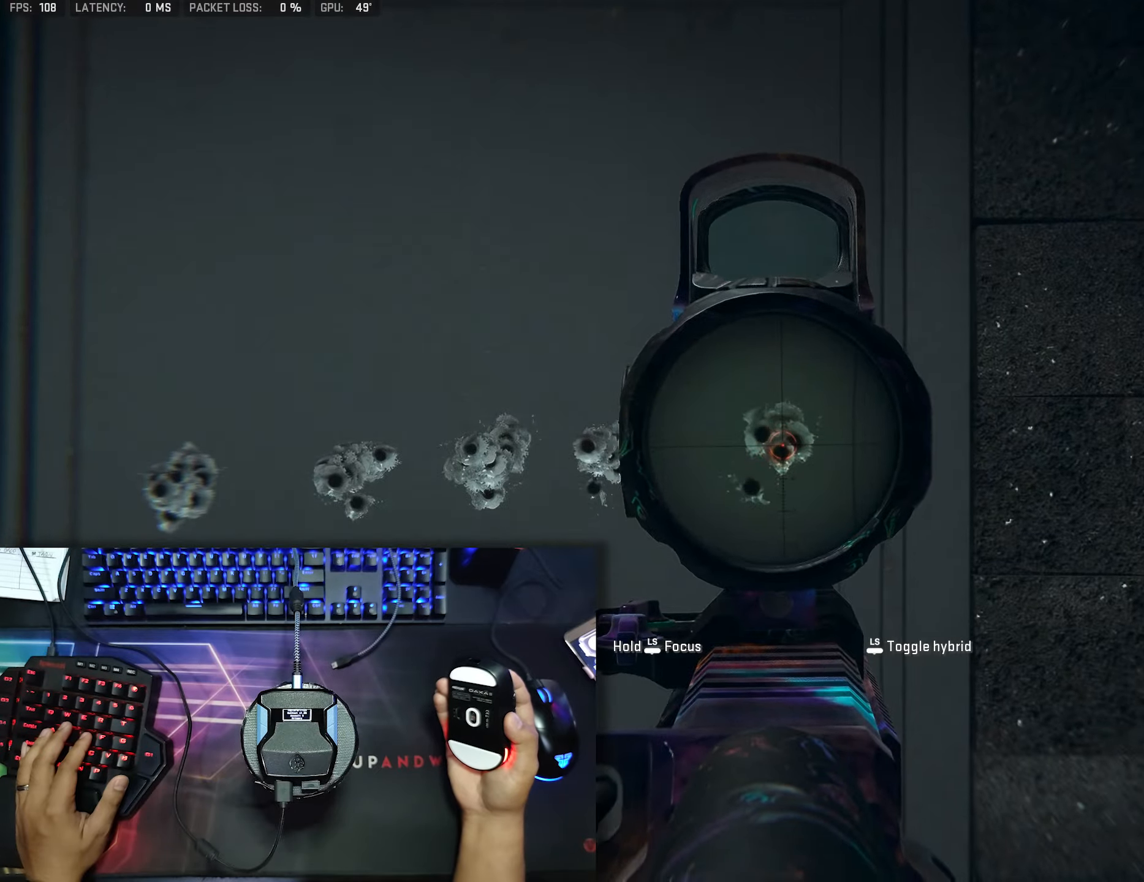
{"buttons": ["L2", "R2"], "left_stick": "center", "right_stick": "center", "events": [[16, "R2", "down"], [50, "R2", "up"], [150, "R2", "down"], [216, "R2", "up"], [283, "R2", "down"], [366, "R2", "up"], [450, "R2", "down"]]}
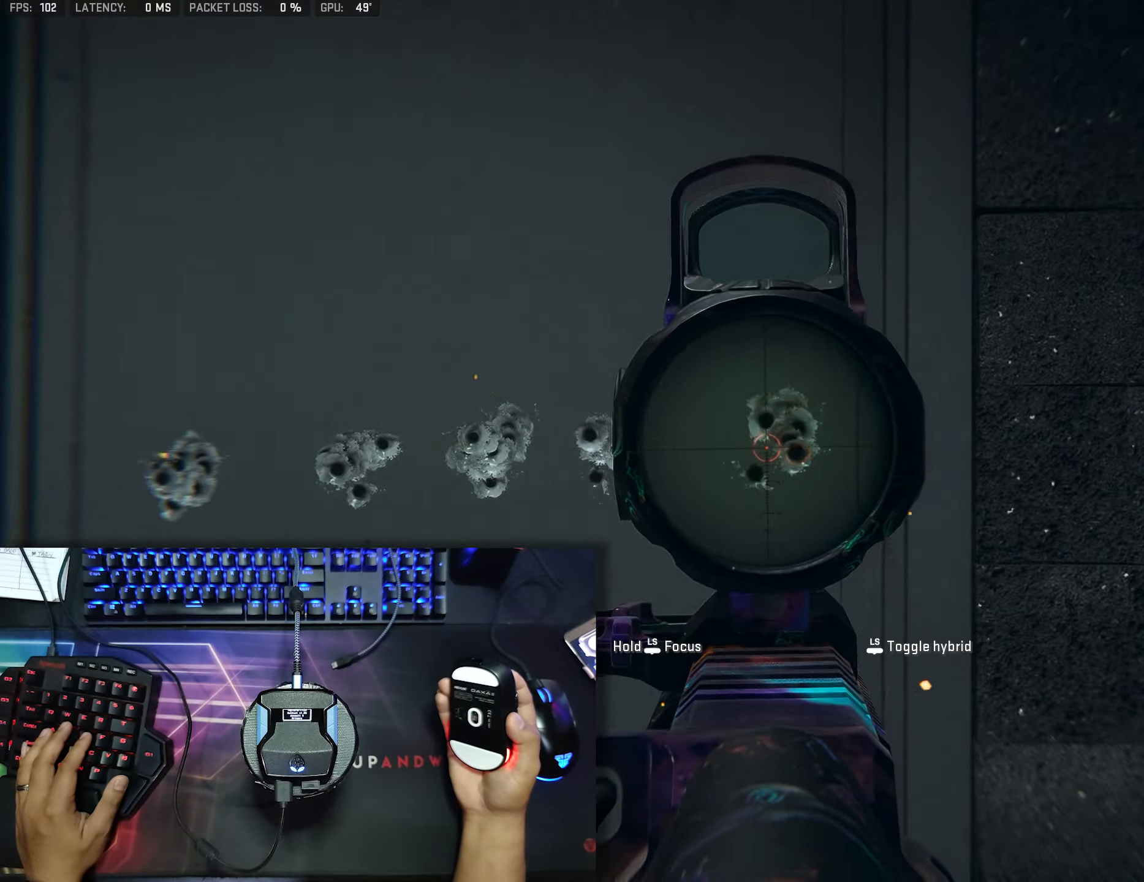
{"buttons": ["L2", "R2"], "left_stick": "center", "right_stick": "center", "events": [[33, "R2", "up"], [66, "R2", "down"], [200, "R2", "up"], [250, "R2", "down"], [316, "R2", "up"], [400, "R2", "down"]]}
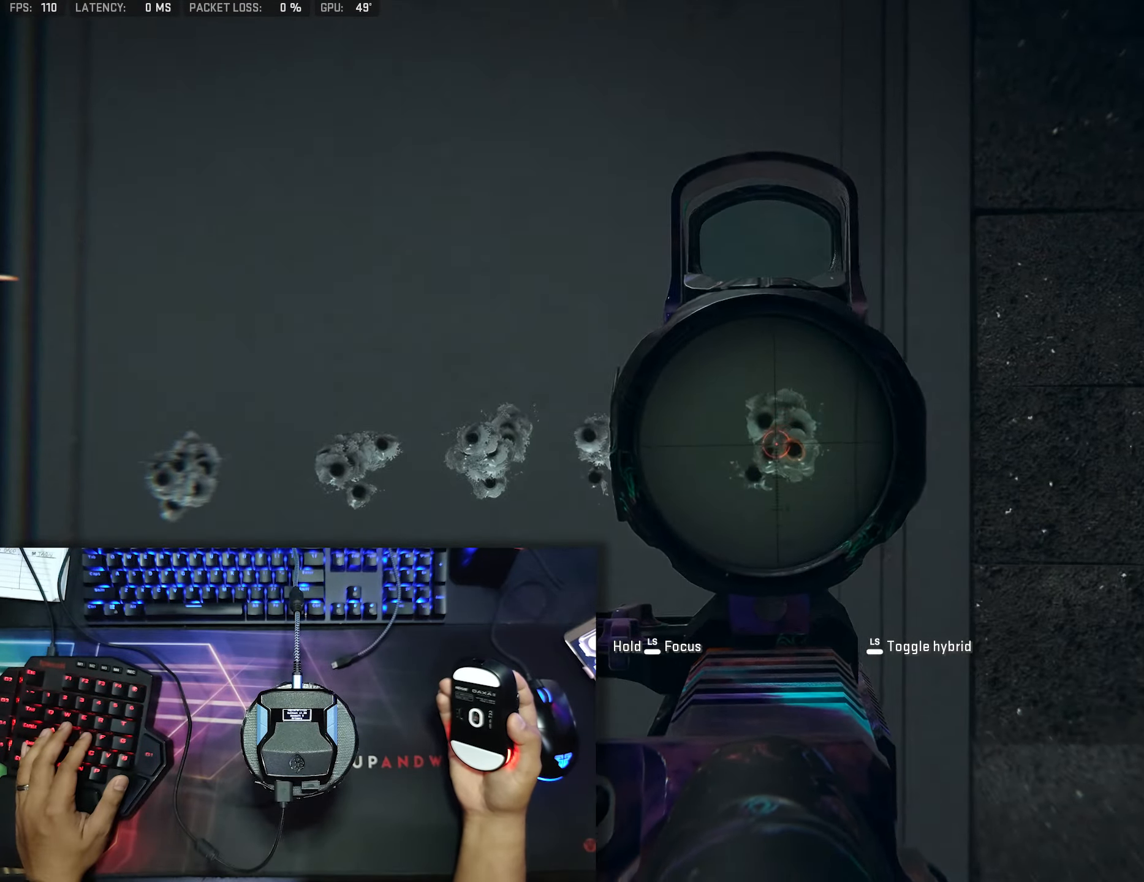
{"buttons": ["L2"], "left_stick": "center", "right_stick": "center", "events": [[16, "R2", "up"], [83, "R2", "down"], [166, "R2", "up"], [216, "R2", "down"], [316, "R2", "up"], [416, "R2", "down"], [483, "R2", "up"]]}